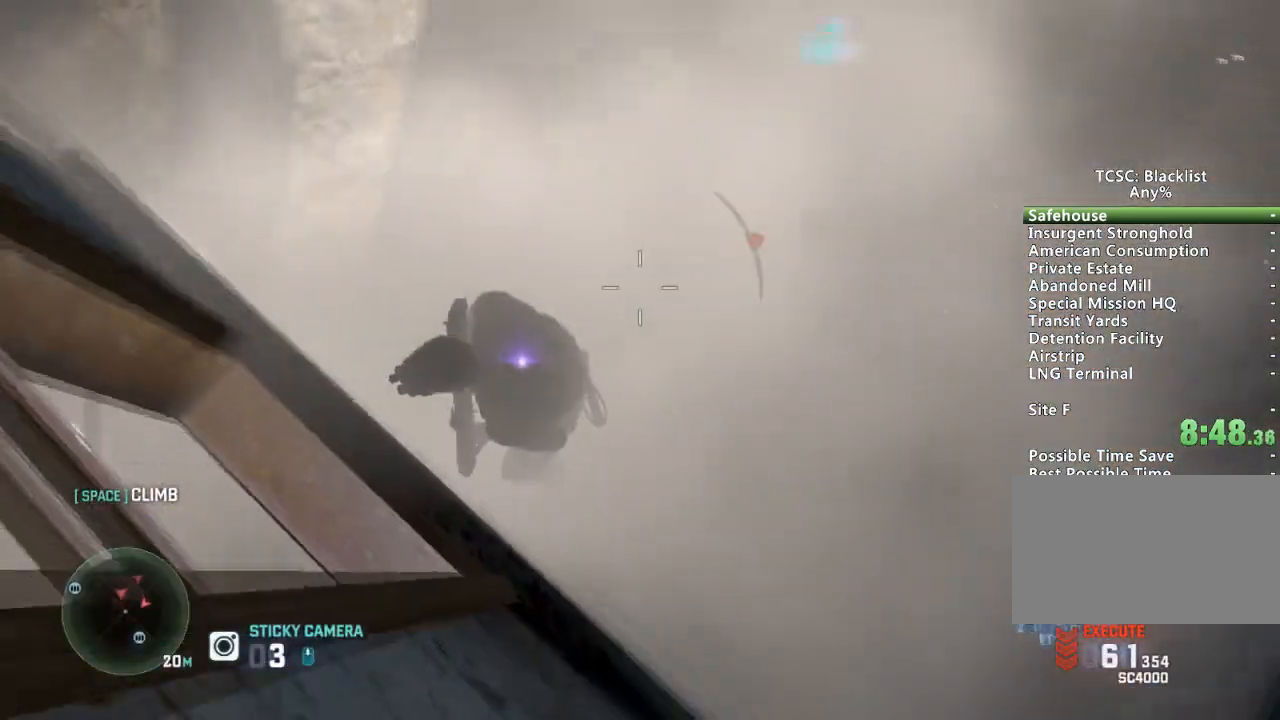
Gameplay with keyboard and mouse; each line is a JSON object with the keys and mouse buttons held at the frame after it. "events" lists presses ("down") and releases ("up") of "1", "2", "3", "4", "5", "a", "alt", "c", "ctrl", "d", "down", "e", "escape", "f", "g", "left", "q", "r", "return", "right", "s", "shift", "space", "t", "tab", "up", "v", "w", "x", "z", "mouse_left", "mouse_wheel" and "mouse_right" between this image and that frame as [ms after this image, input, new state], when the widget could be followed in between. "mouse_left", "mouse_wheel", "mouse_right" = the "left", "wheel", "right" buttons of the "mouse" list. No other keys are recorded. "wheel" means that the mouse wheel is clicked or scrolled. Mouse movement is not recorded.
{"keys": [], "mouse": [], "events": []}
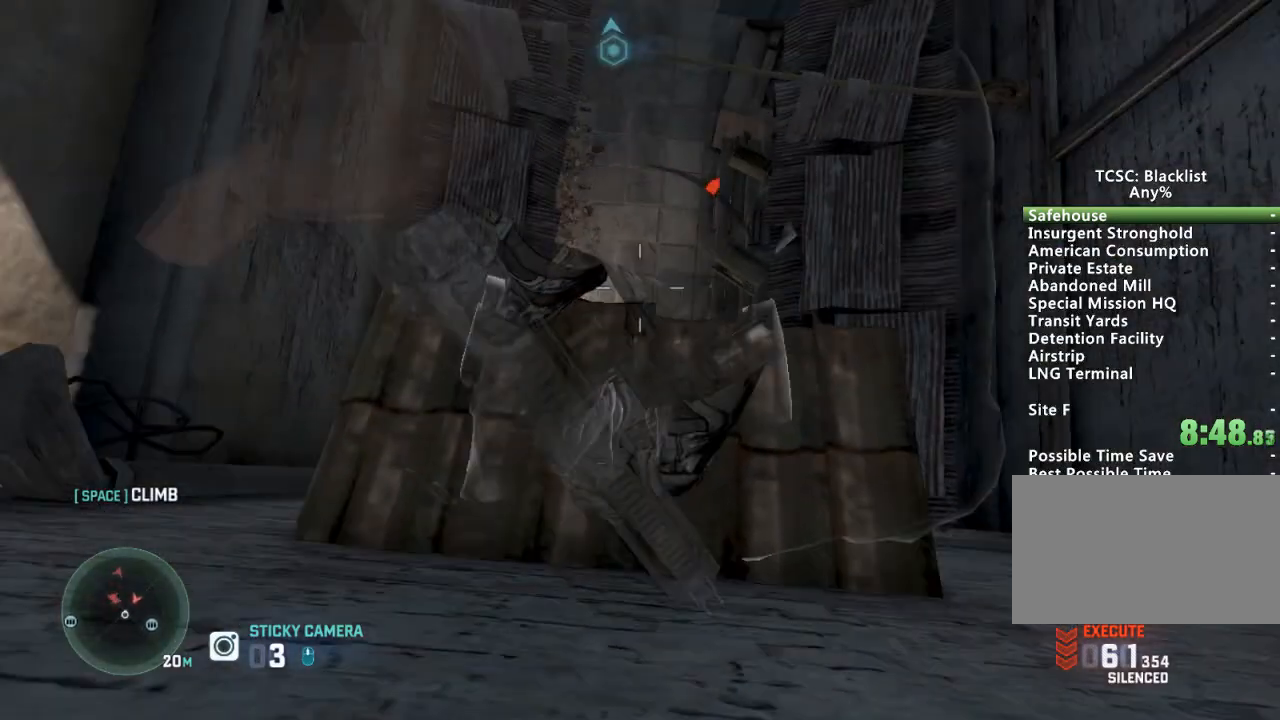
{"keys": ["w"], "mouse": [], "events": [[367, "w", "down"]]}
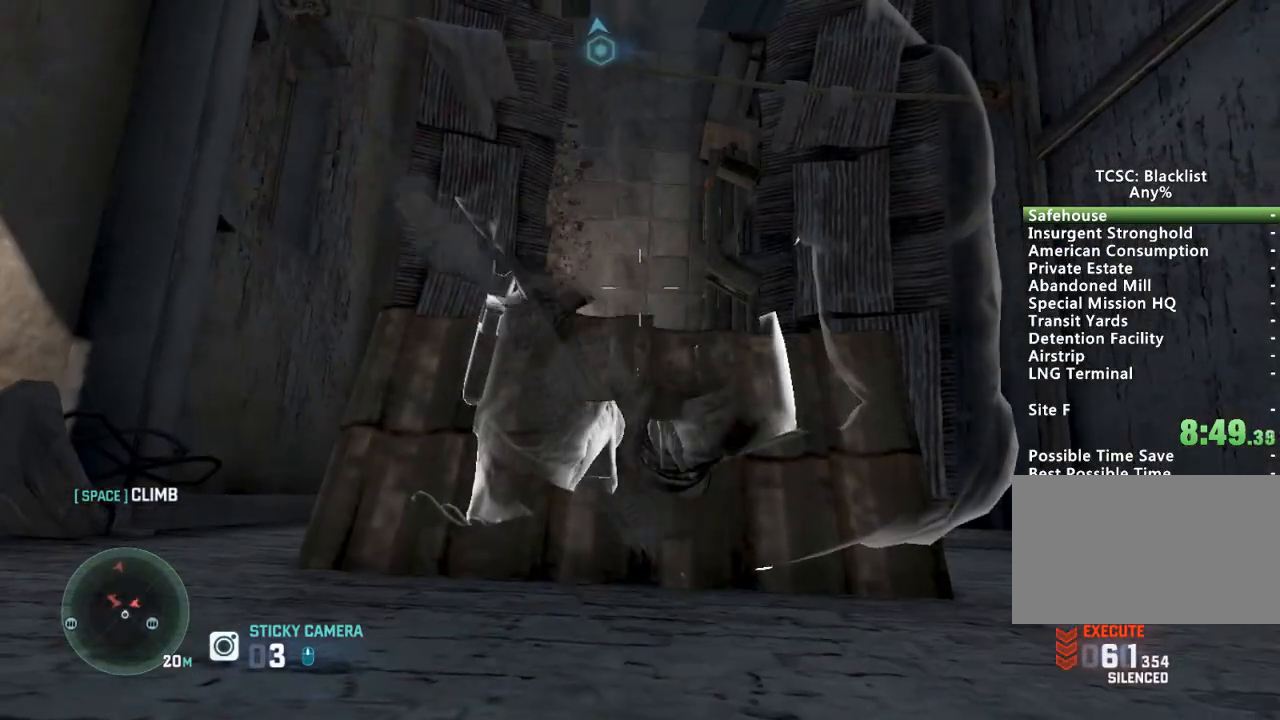
{"keys": ["w"], "mouse": [], "events": []}
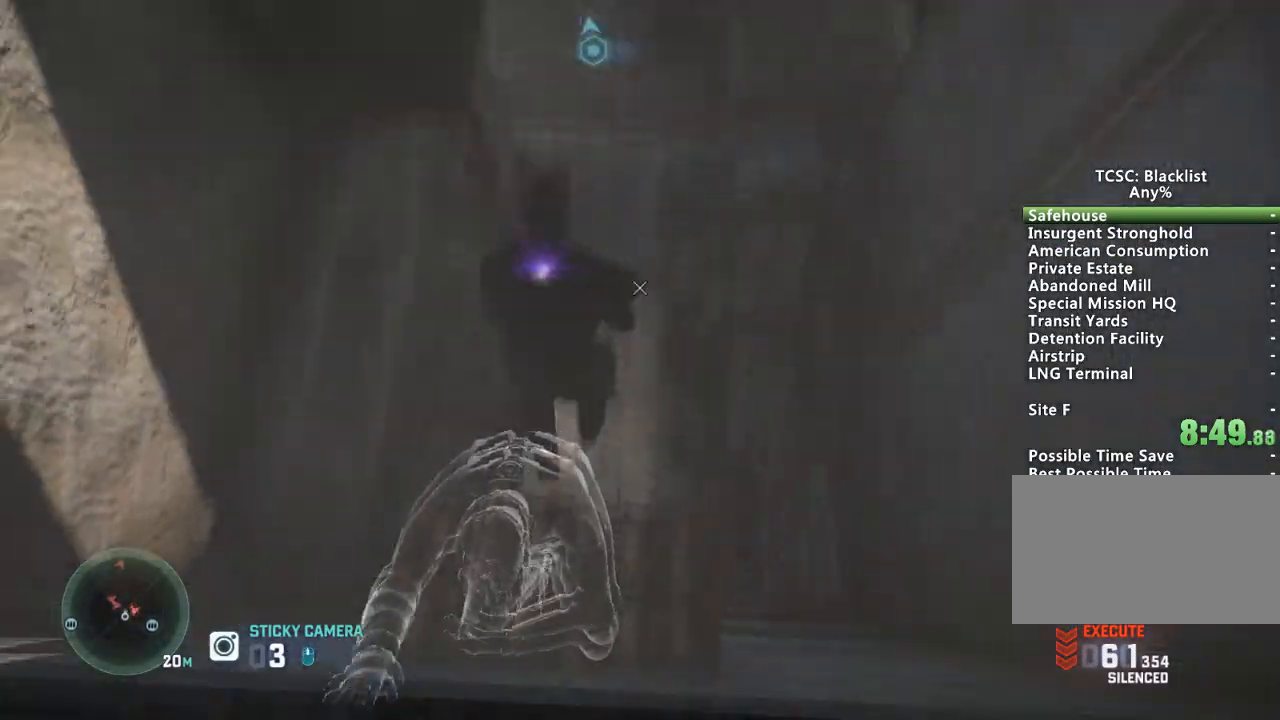
{"keys": ["w"], "mouse": [], "events": []}
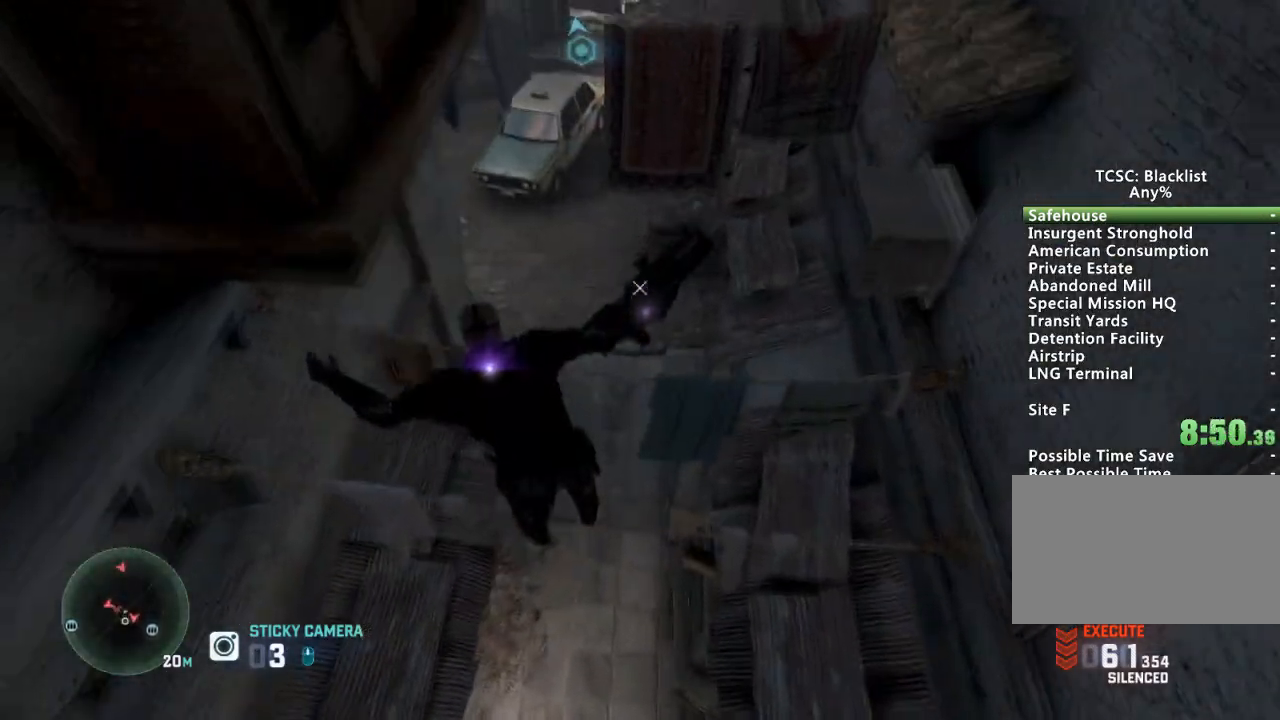
{"keys": ["w"], "mouse": [], "events": []}
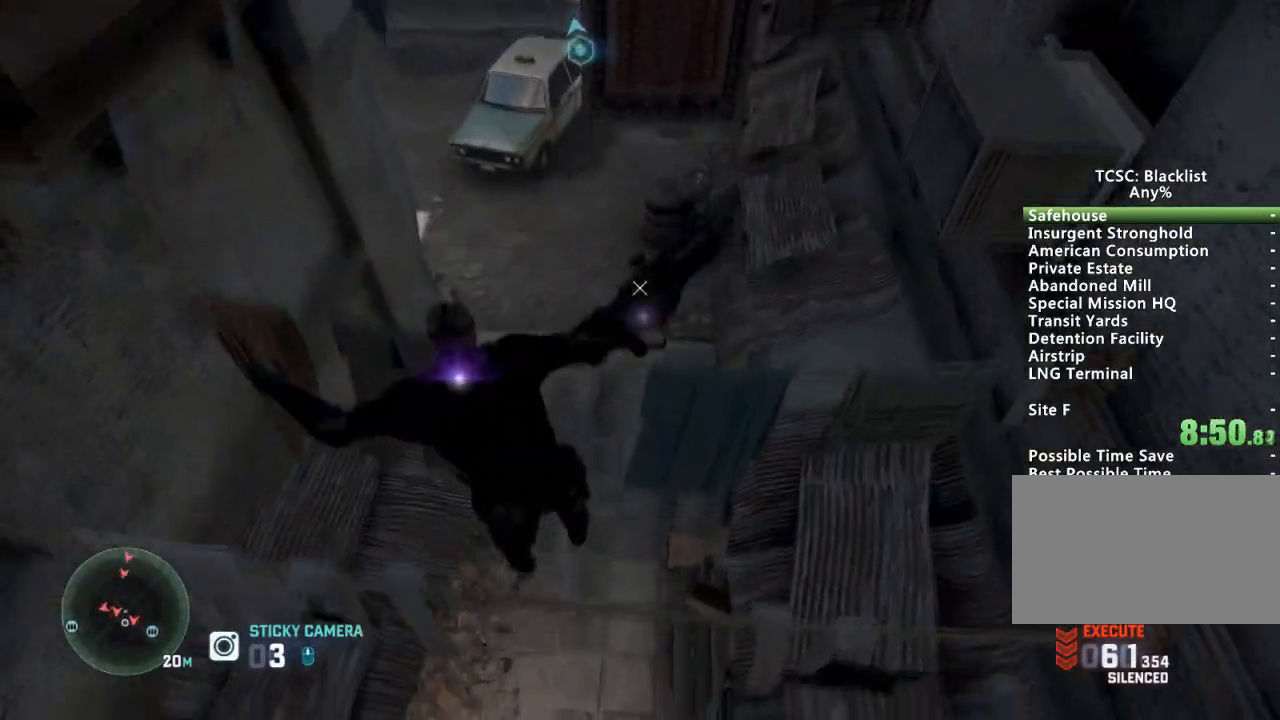
{"keys": ["w"], "mouse": [], "events": []}
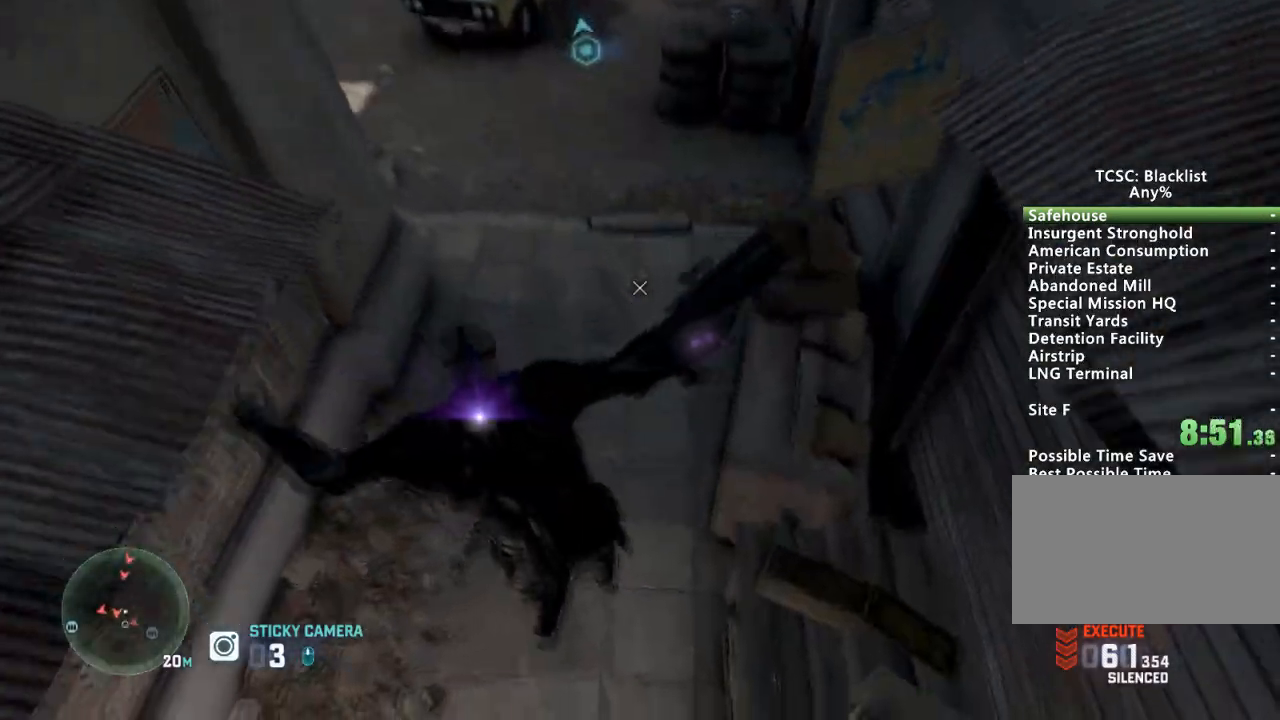
{"keys": ["shift", "w"], "mouse": [], "events": [[167, "shift", "down"]]}
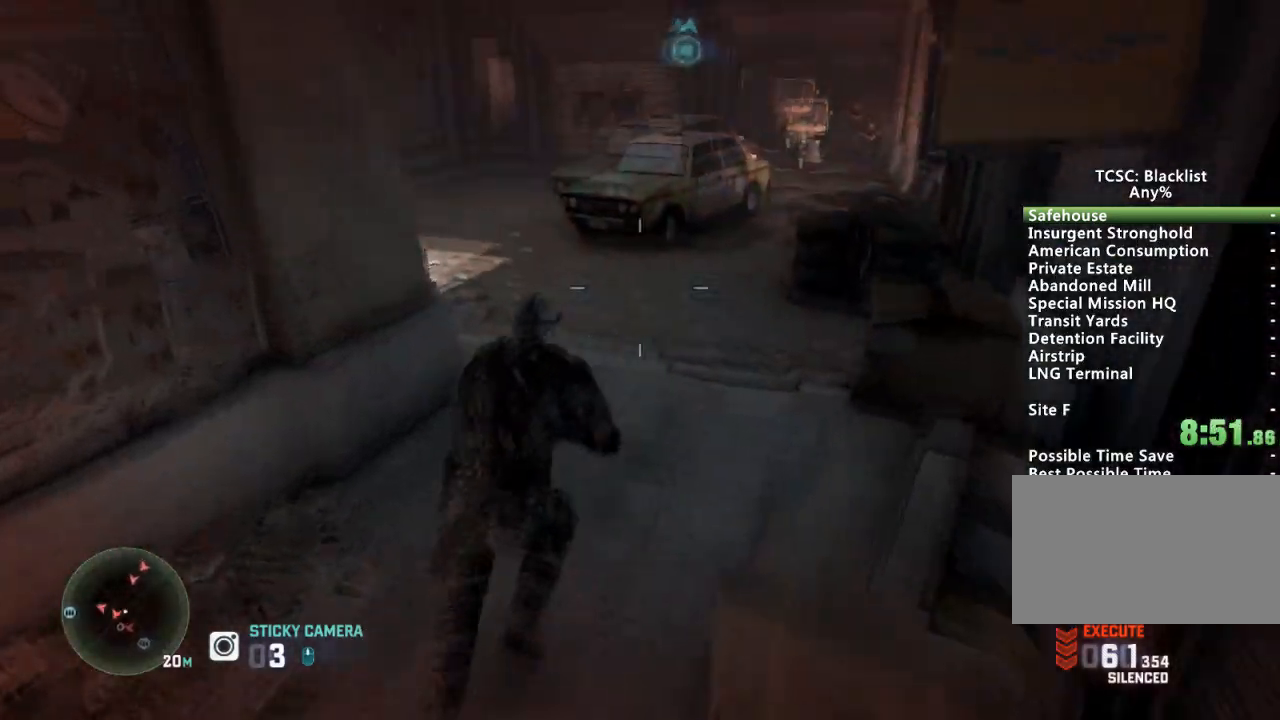
{"keys": ["shift", "w"], "mouse": [], "events": []}
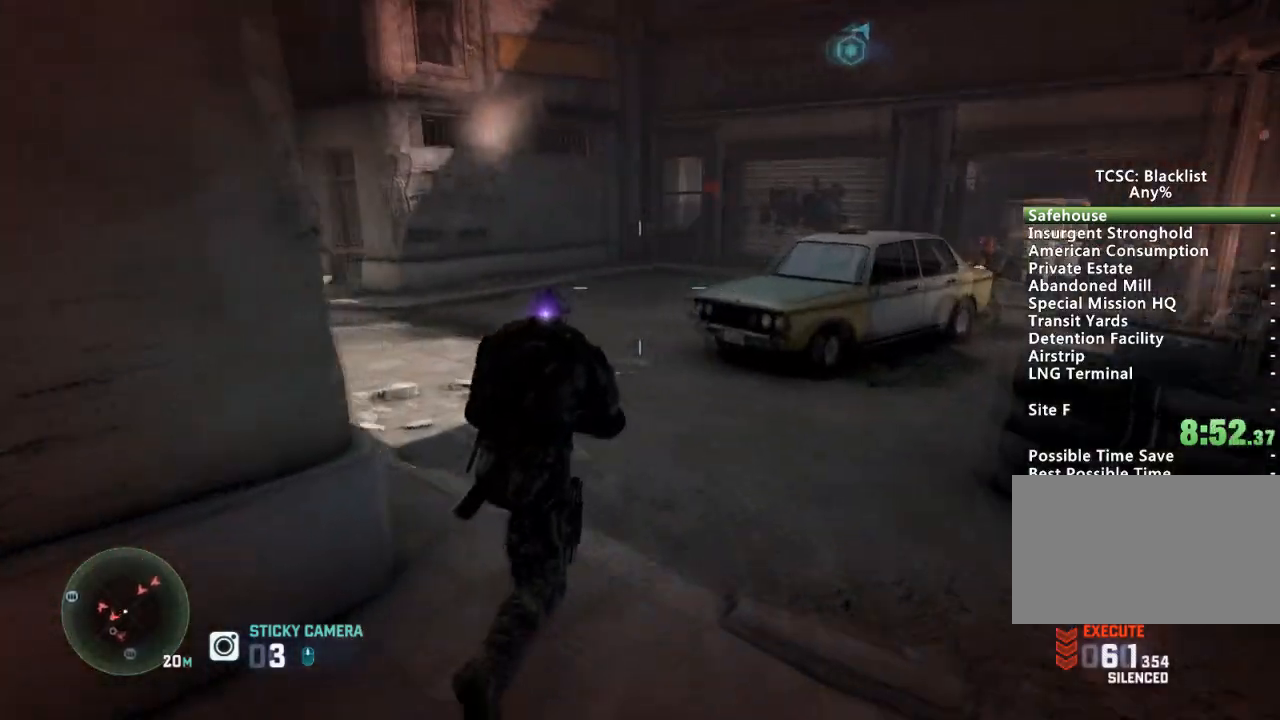
{"keys": ["shift", "w"], "mouse": [], "events": [[334, "a", "down"], [467, "a", "up"]]}
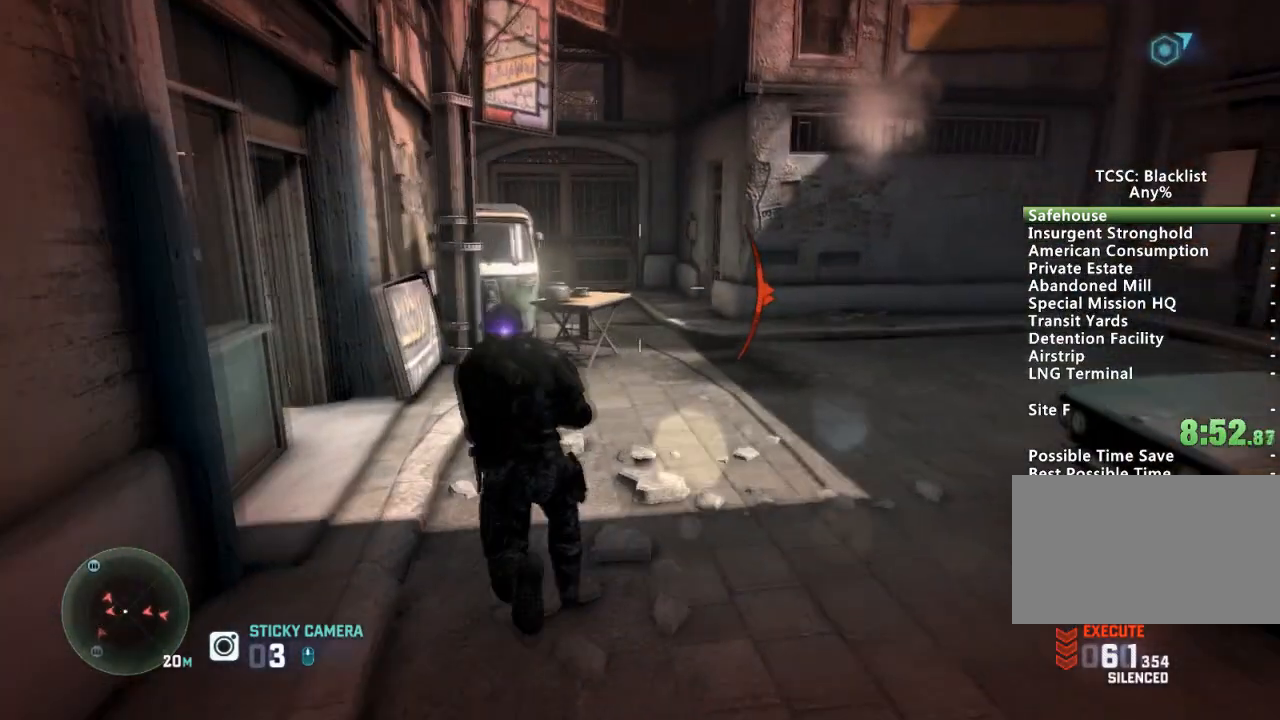
{"keys": ["shift", "w"], "mouse": [], "events": [[300, "d", "down"], [450, "d", "up"]]}
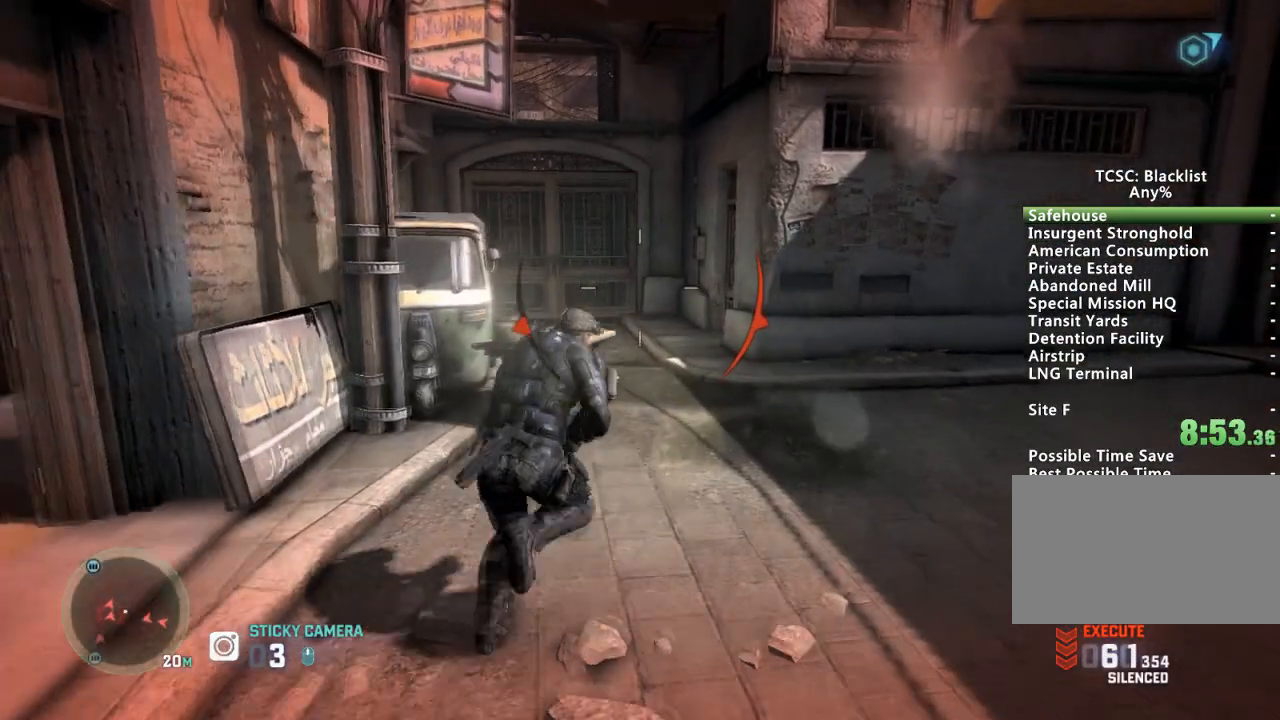
{"keys": ["shift", "w"], "mouse": [], "events": []}
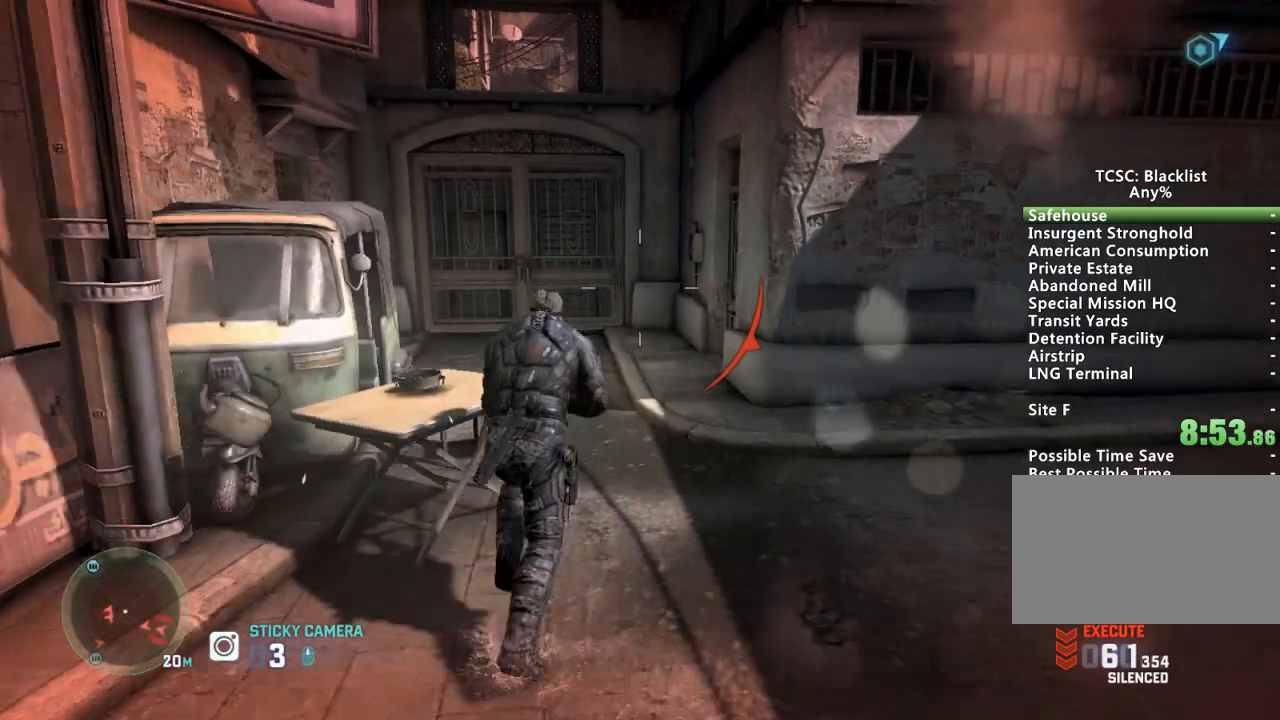
{"keys": ["a", "shift", "w"], "mouse": [], "events": [[233, "a", "down"]]}
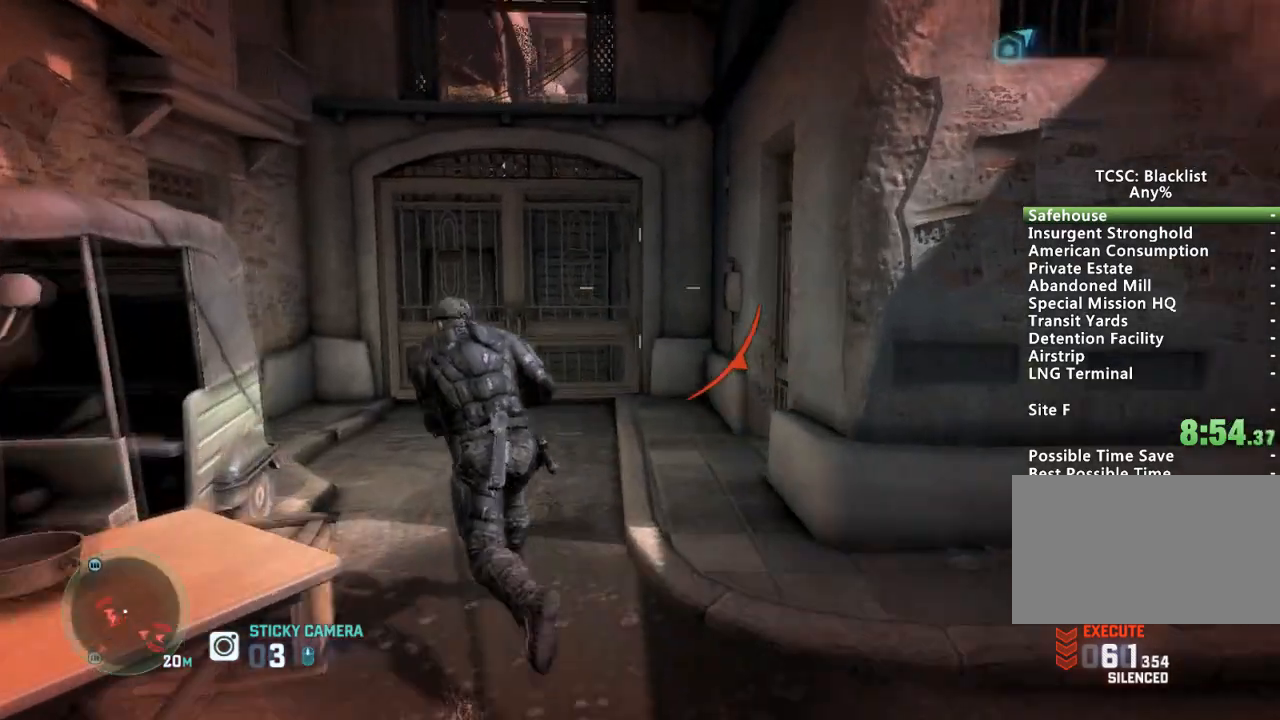
{"keys": ["shift", "w"], "mouse": [], "events": [[67, "a", "up"]]}
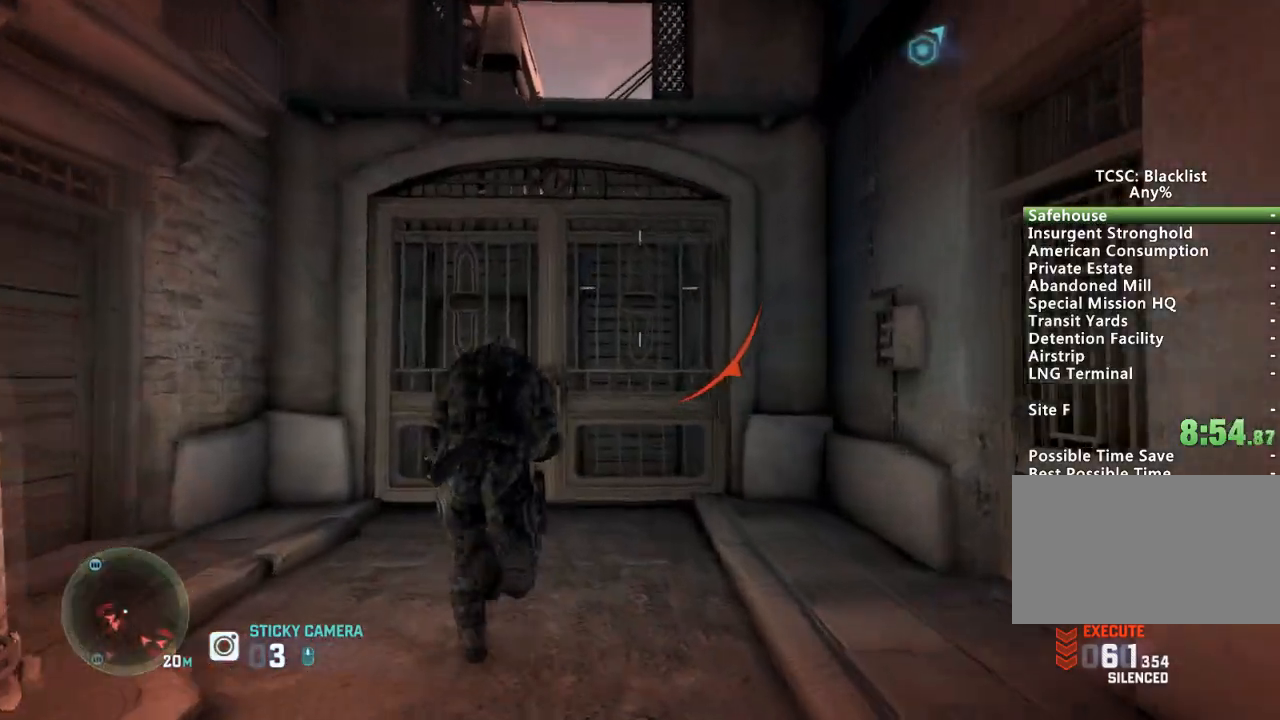
{"keys": ["shift", "w"], "mouse": [], "events": [[267, "space", "down"], [317, "space", "up"], [400, "space", "down"], [500, "space", "up"]]}
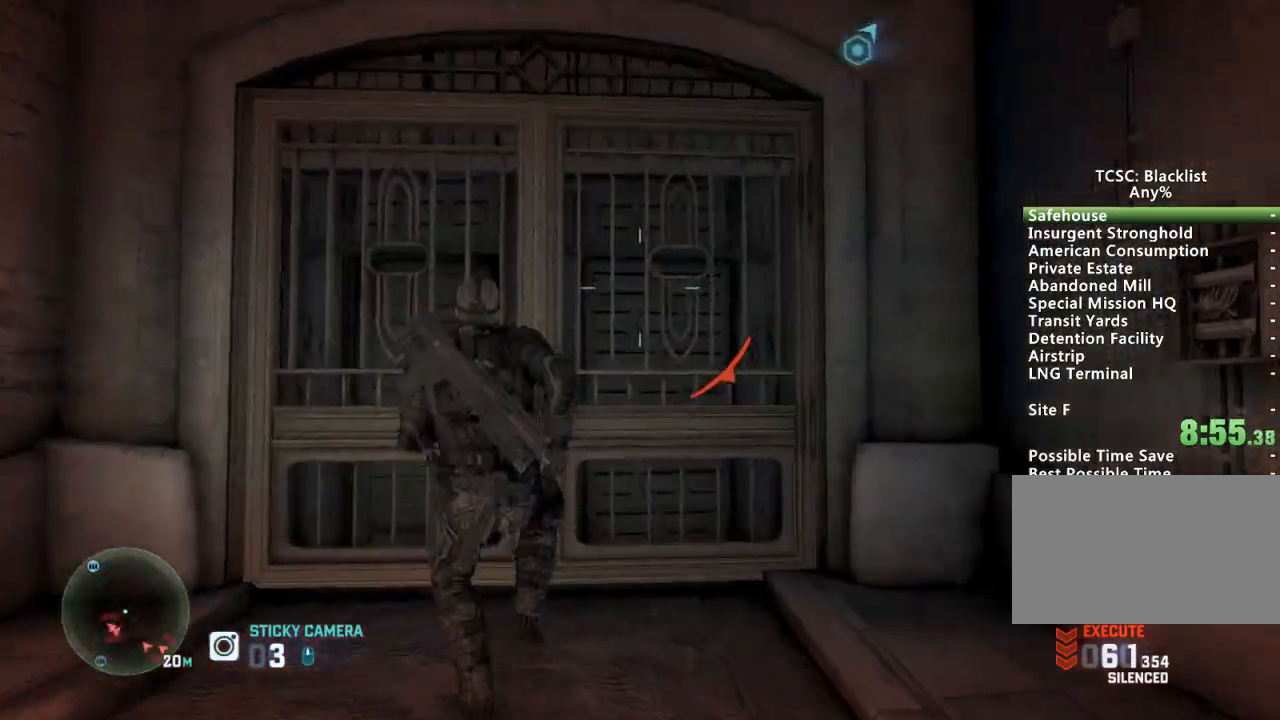
{"keys": ["shift", "w"], "mouse": [], "events": [[50, "space", "down"], [150, "space", "up"], [234, "space", "down"], [284, "space", "up"], [384, "space", "down"], [467, "space", "up"]]}
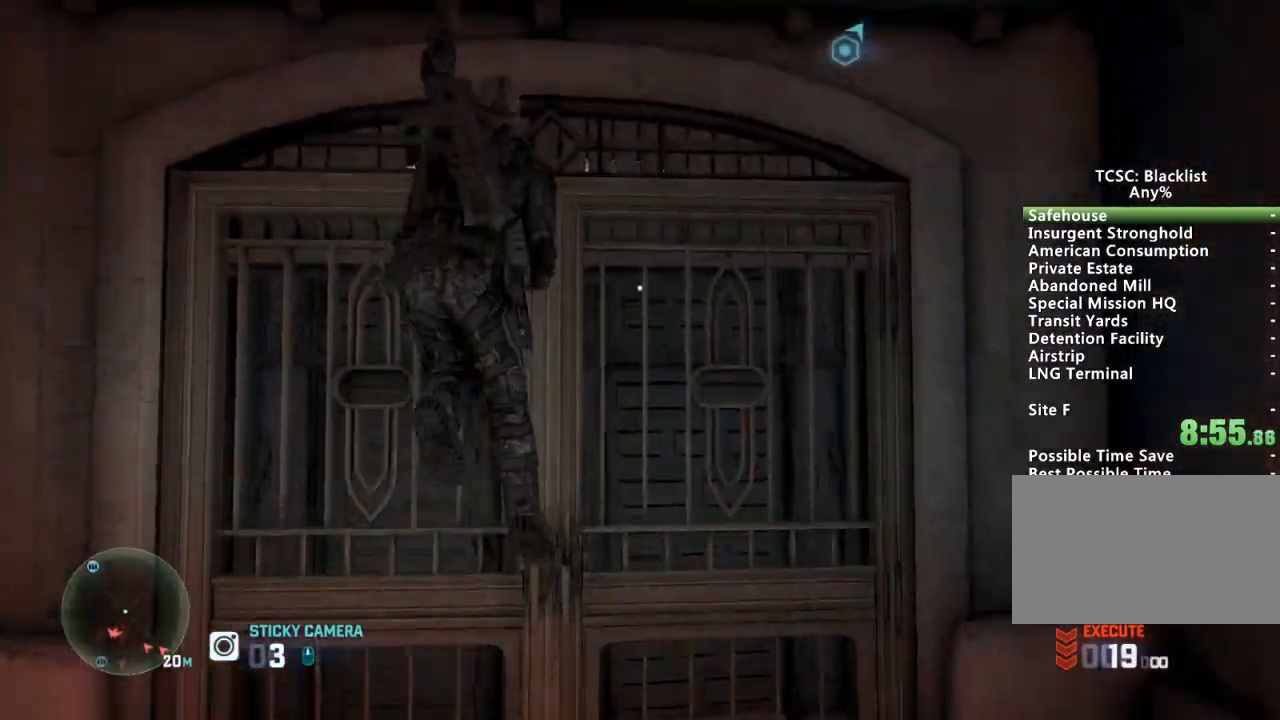
{"keys": ["shift", "w"], "mouse": [], "events": [[16, "space", "down"], [116, "space", "up"], [200, "space", "down"], [300, "space", "up"], [350, "space", "down"], [433, "space", "up"]]}
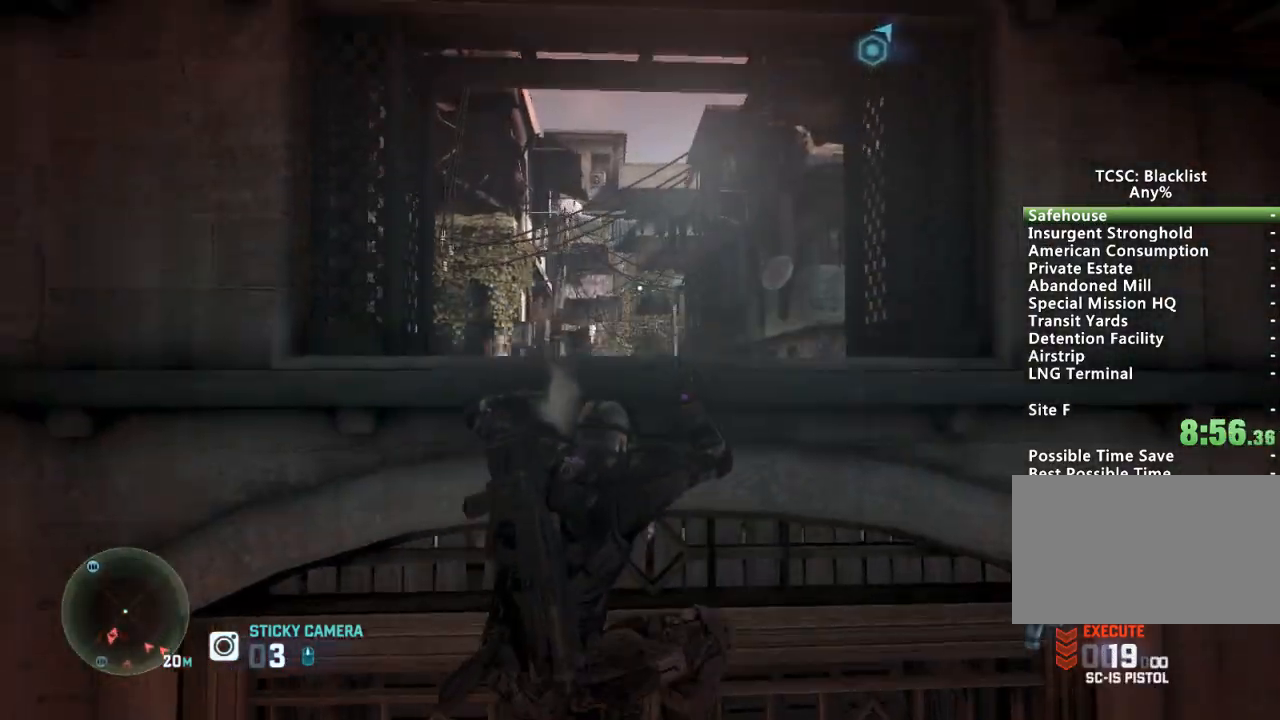
{"keys": ["shift", "space", "w"], "mouse": [], "events": [[34, "space", "down"], [134, "space", "up"], [167, "space", "down"], [267, "space", "up"], [367, "space", "down"], [417, "space", "up"], [501, "space", "down"]]}
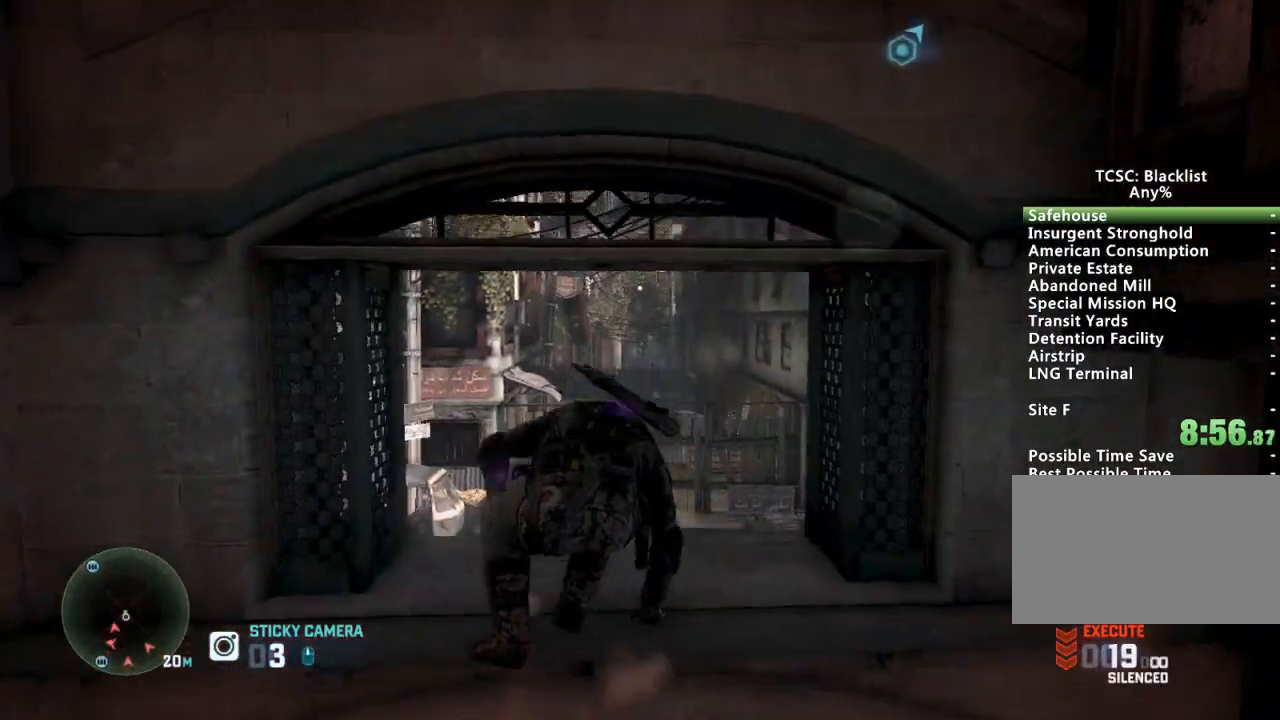
{"keys": ["q", "shift", "w"], "mouse": [], "events": [[100, "space", "up"], [283, "q", "down"], [333, "q", "up"], [467, "q", "down"]]}
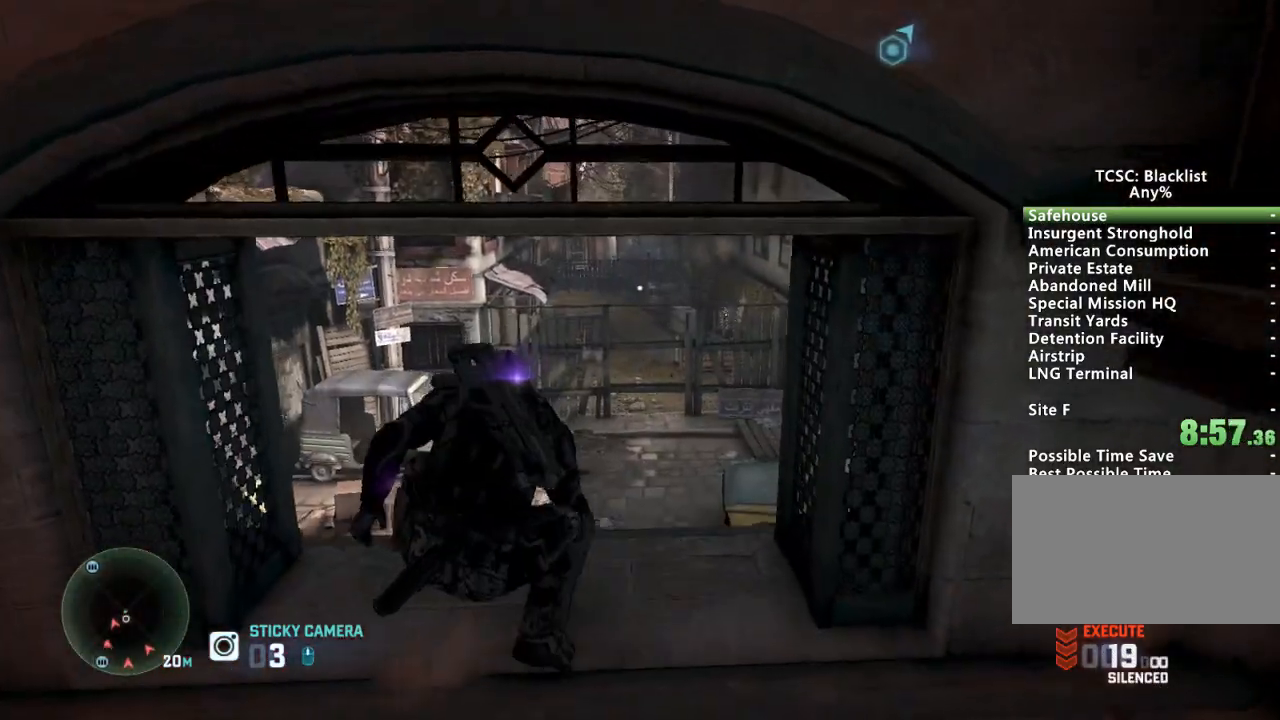
{"keys": ["shift", "w"], "mouse": [], "events": [[17, "q", "up"], [100, "q", "down"], [250, "q", "up"], [334, "q", "down"], [434, "q", "up"]]}
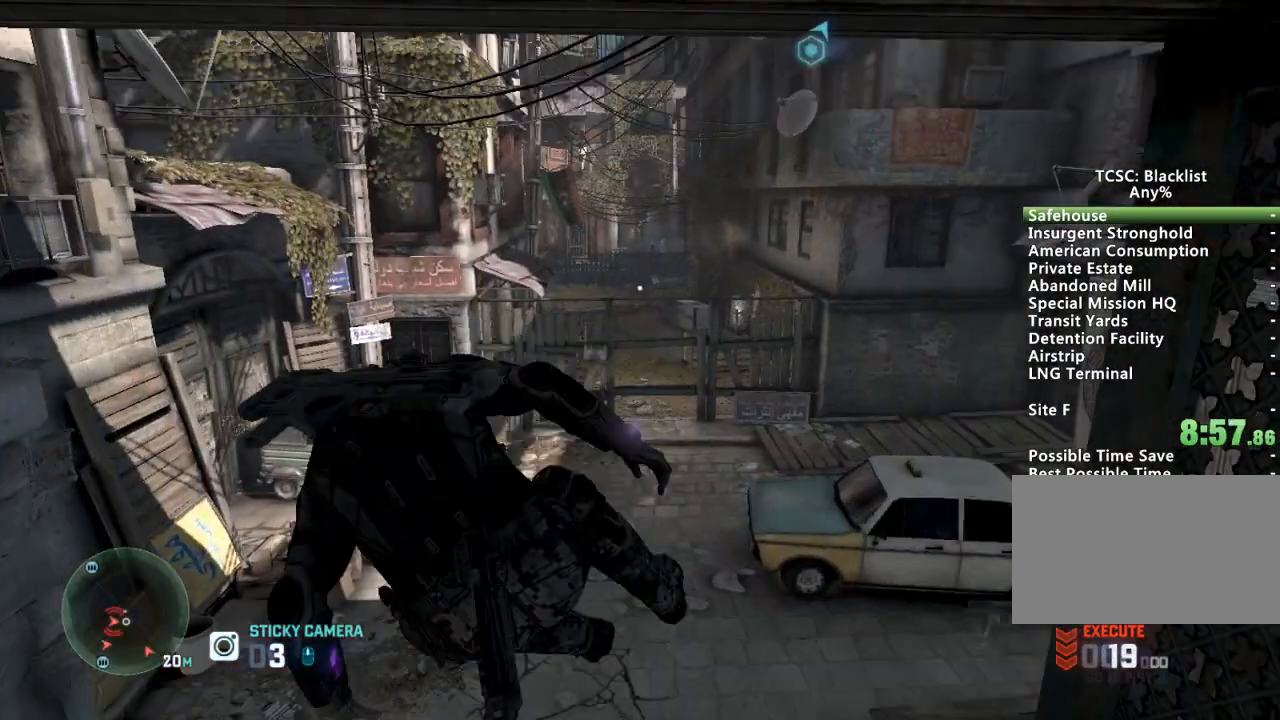
{"keys": ["q", "shift", "w"], "mouse": [], "events": [[33, "q", "down"], [116, "q", "up"], [217, "q", "down"], [317, "q", "up"], [400, "q", "down"]]}
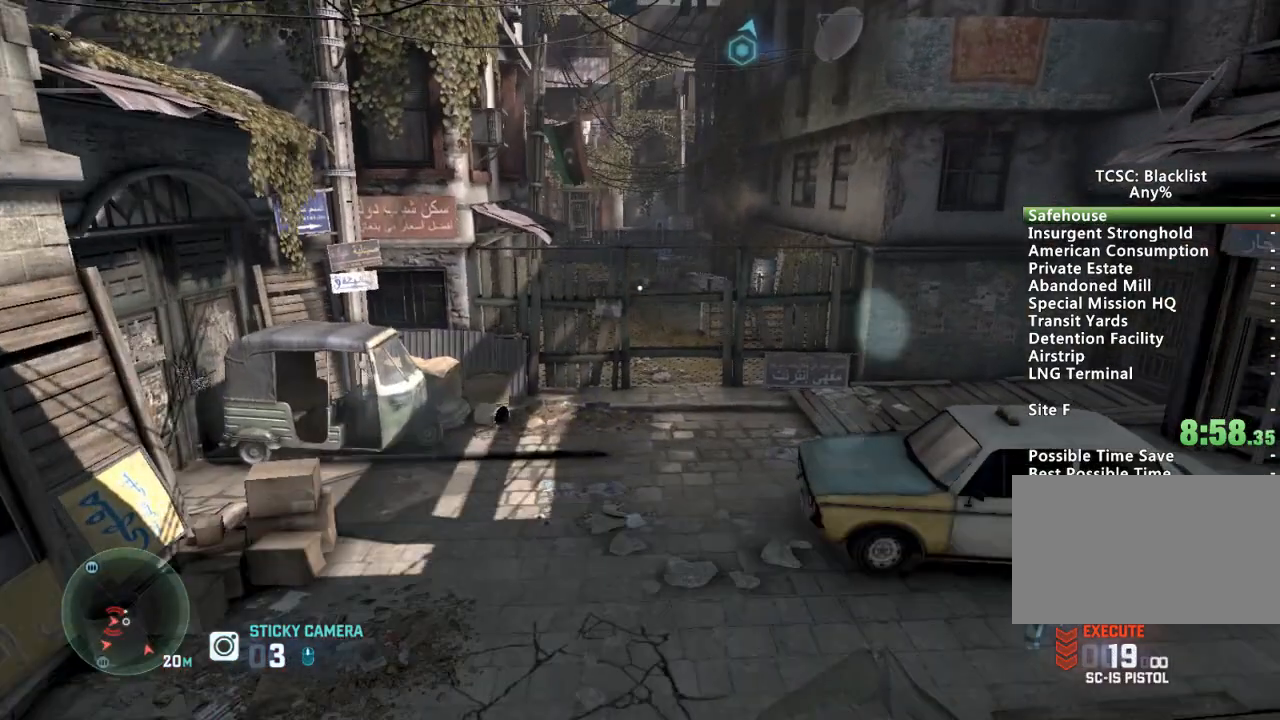
{"keys": ["shift", "w"], "mouse": [], "events": [[17, "q", "up"], [101, "q", "down"], [201, "q", "up"], [251, "q", "down"], [384, "q", "up"]]}
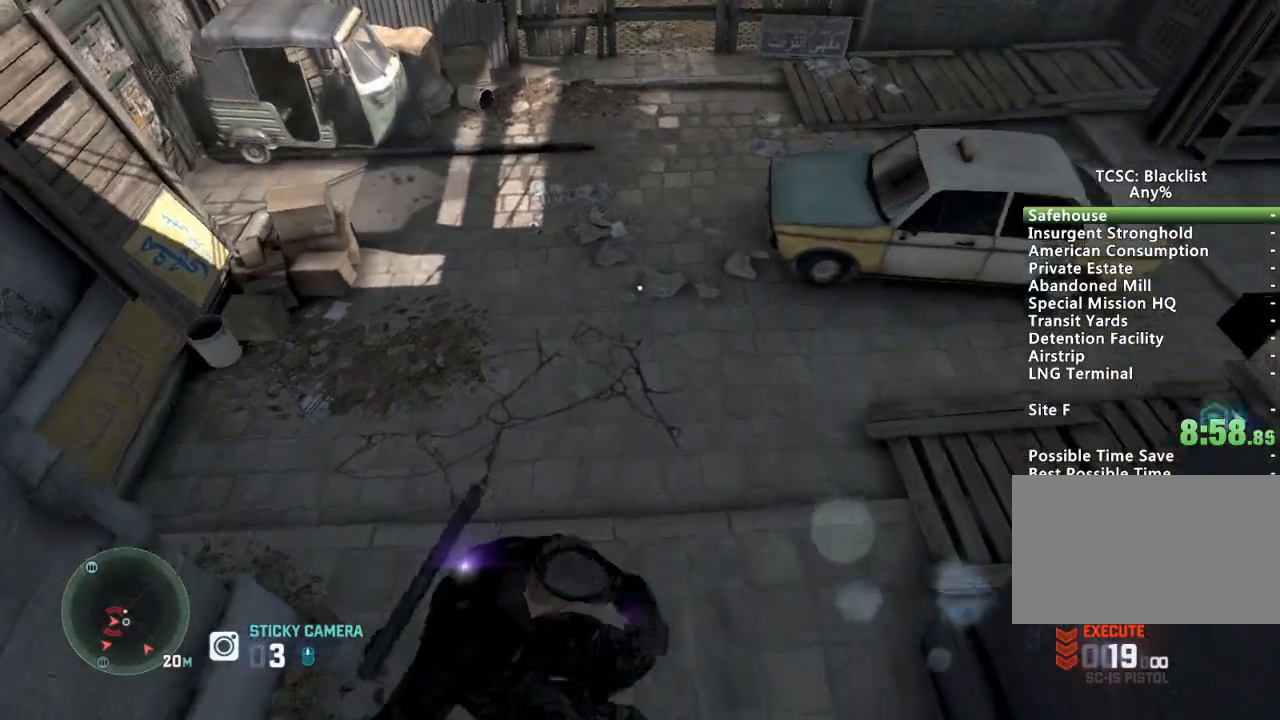
{"keys": ["shift", "w"], "mouse": [], "events": []}
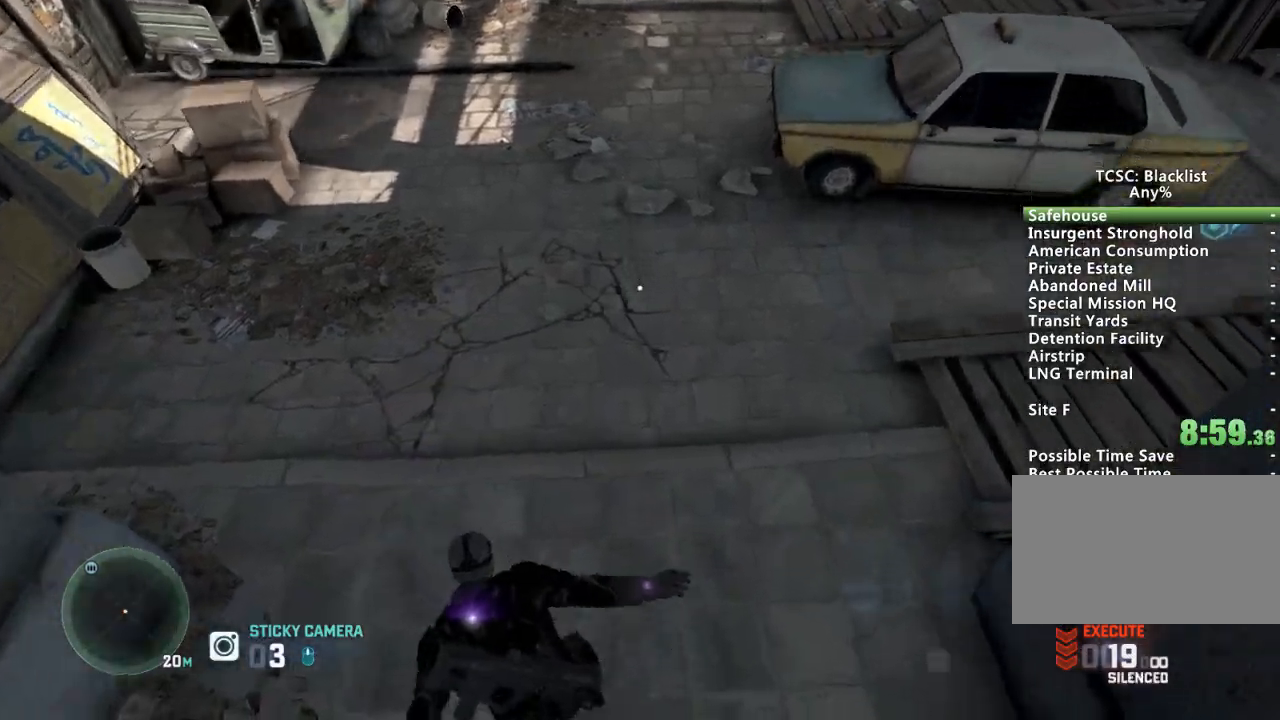
{"keys": ["shift", "w"], "mouse": [], "events": []}
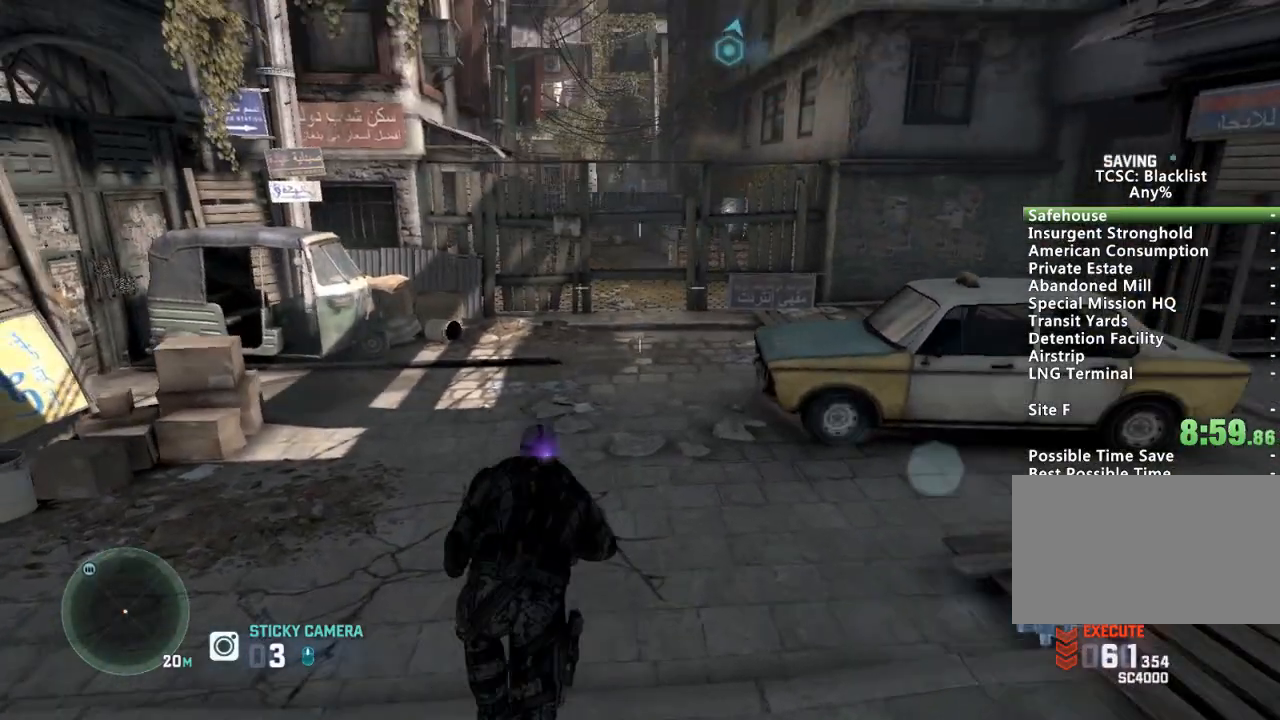
{"keys": ["shift", "w"], "mouse": [], "events": []}
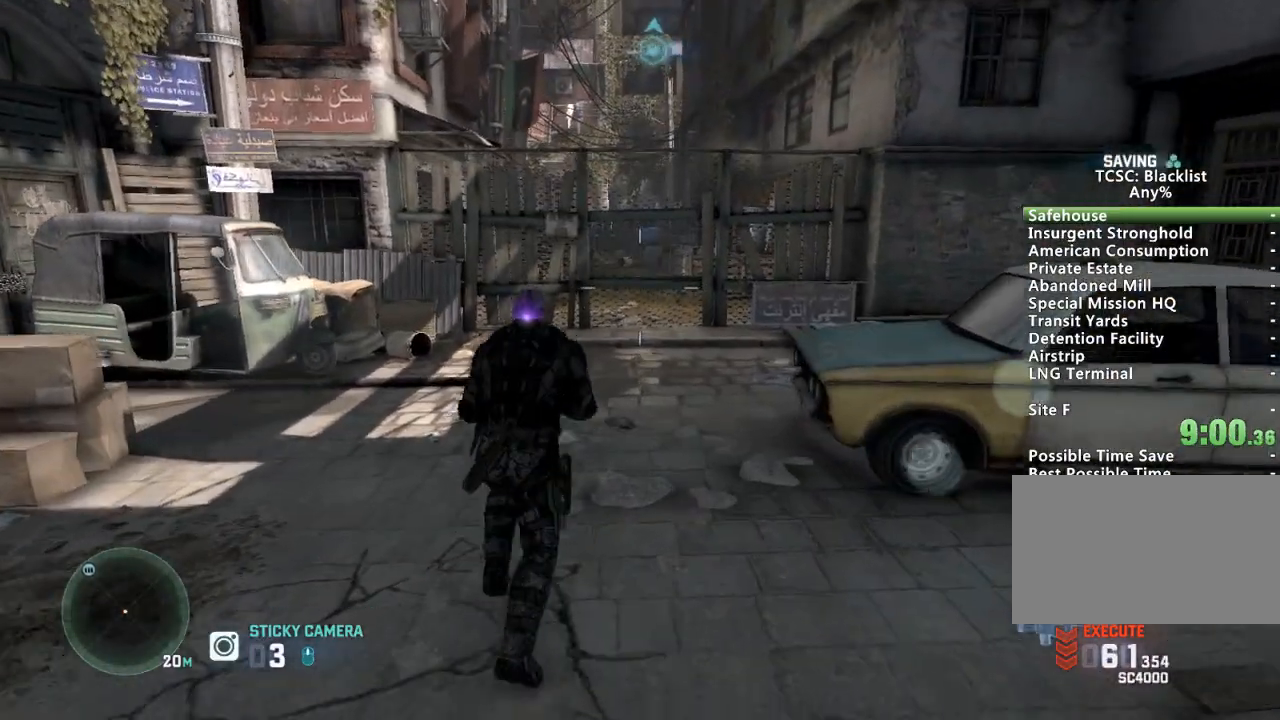
{"keys": ["shift", "w"], "mouse": [], "events": [[17, "a", "down"], [117, "a", "up"], [434, "d", "down"], [501, "d", "up"]]}
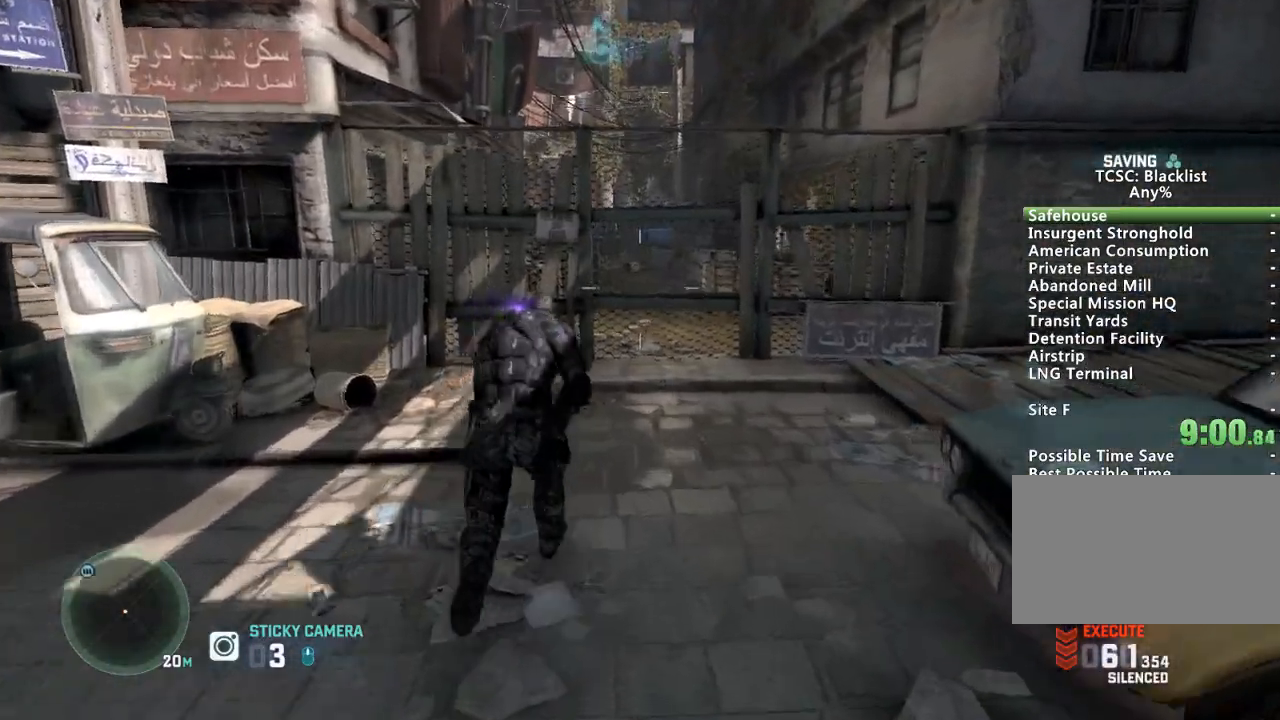
{"keys": ["shift", "w"], "mouse": []}
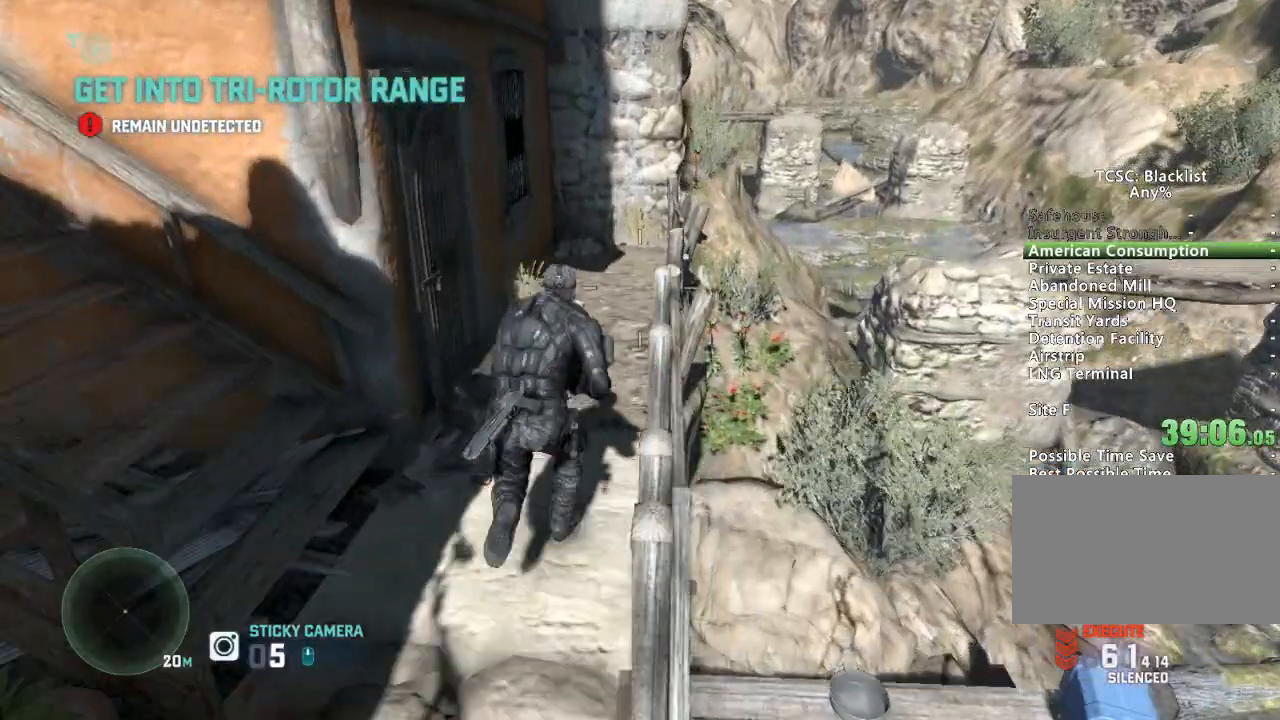
{"keys": ["shift", "w"], "mouse": [], "events": []}